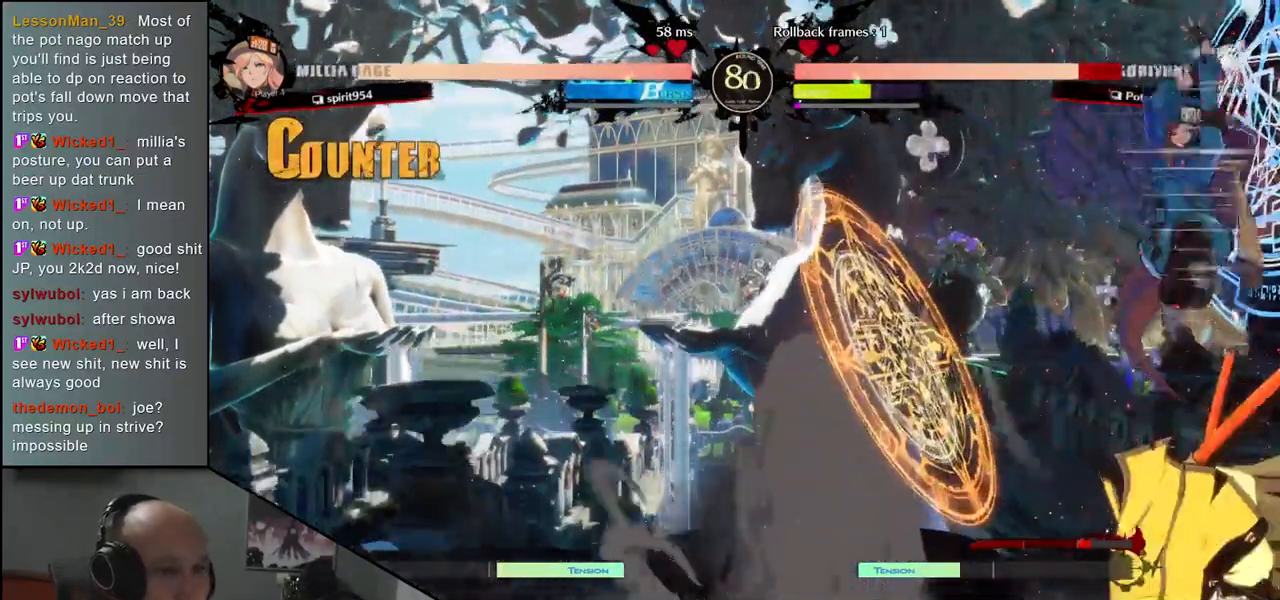
Gameplay with a controller (arcade stick); each line is a JSON object with the inputs held at the frame after it. "events" lists button and stick changes between this image and that frame as [ms after this image, input, new state], when the widget could be followed in between. Not read: L3 R3.
{"buttons": [], "left_stick": "down-right", "events": []}
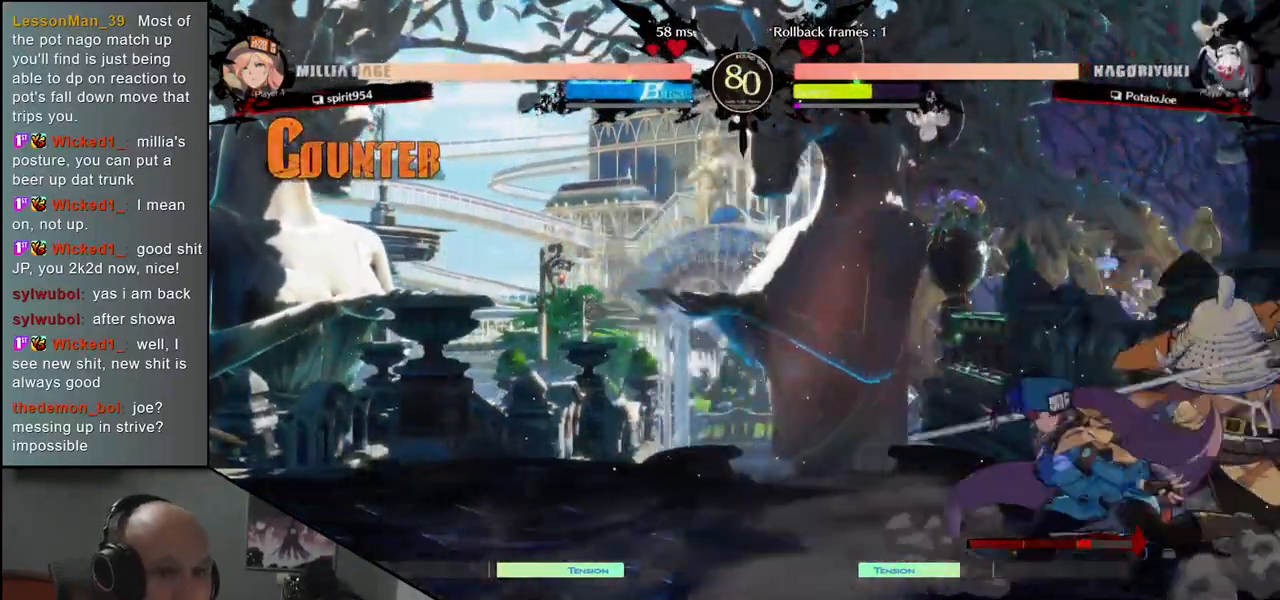
{"buttons": [], "left_stick": "down-right", "events": []}
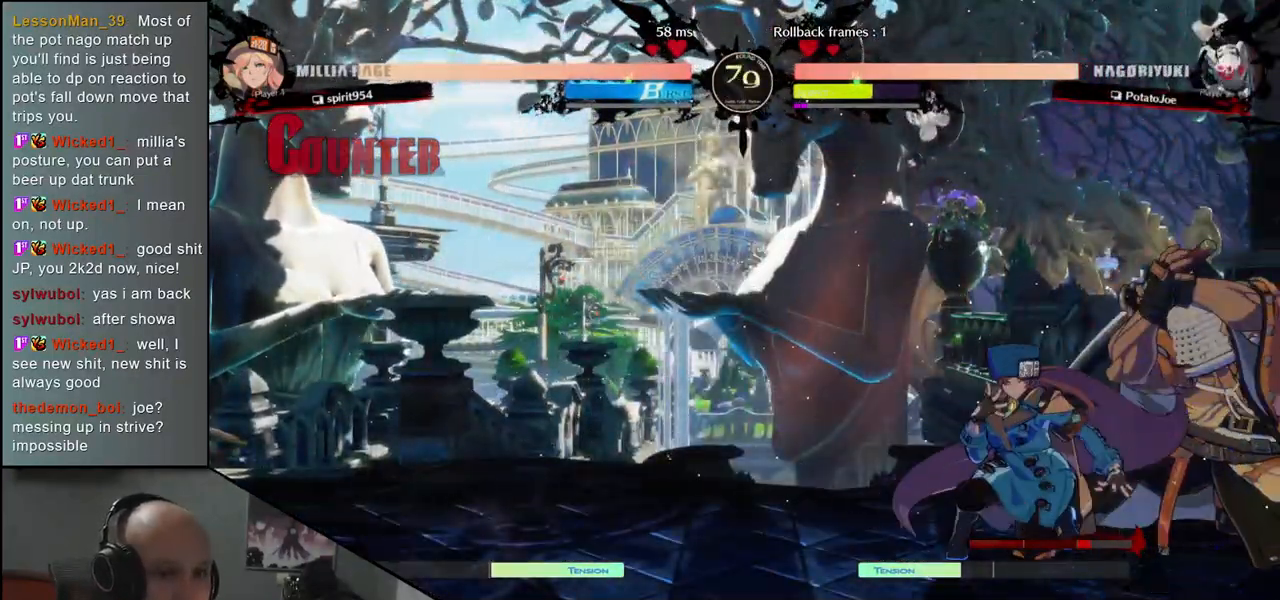
{"buttons": [], "left_stick": "down-right", "events": []}
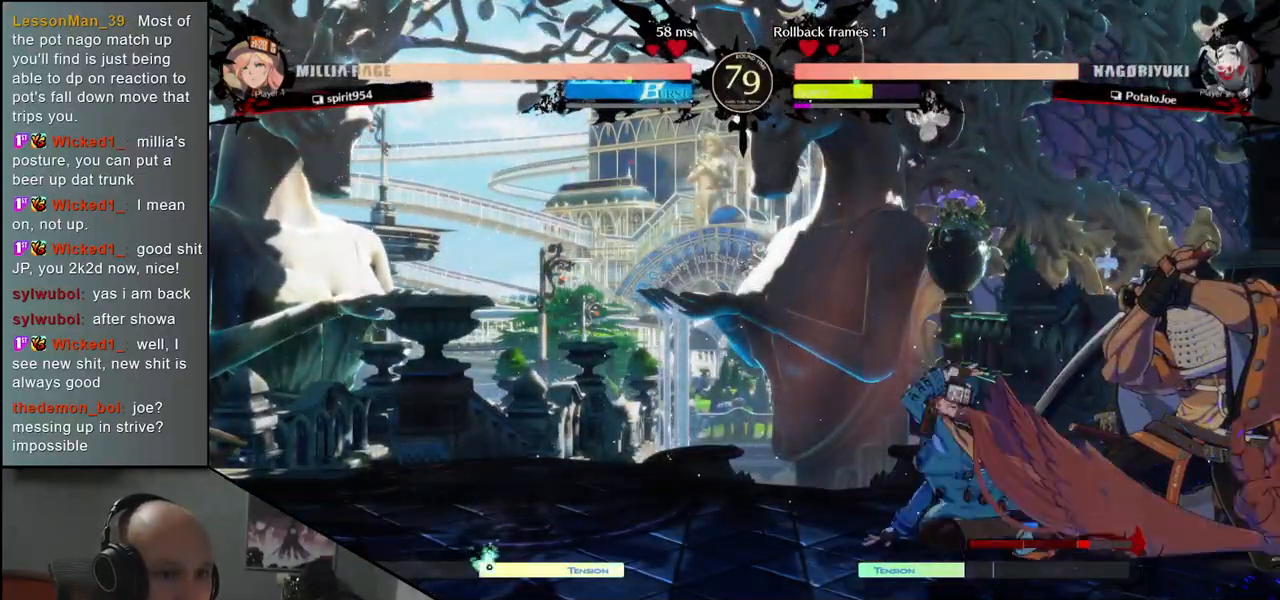
{"buttons": [], "left_stick": "down-right", "events": []}
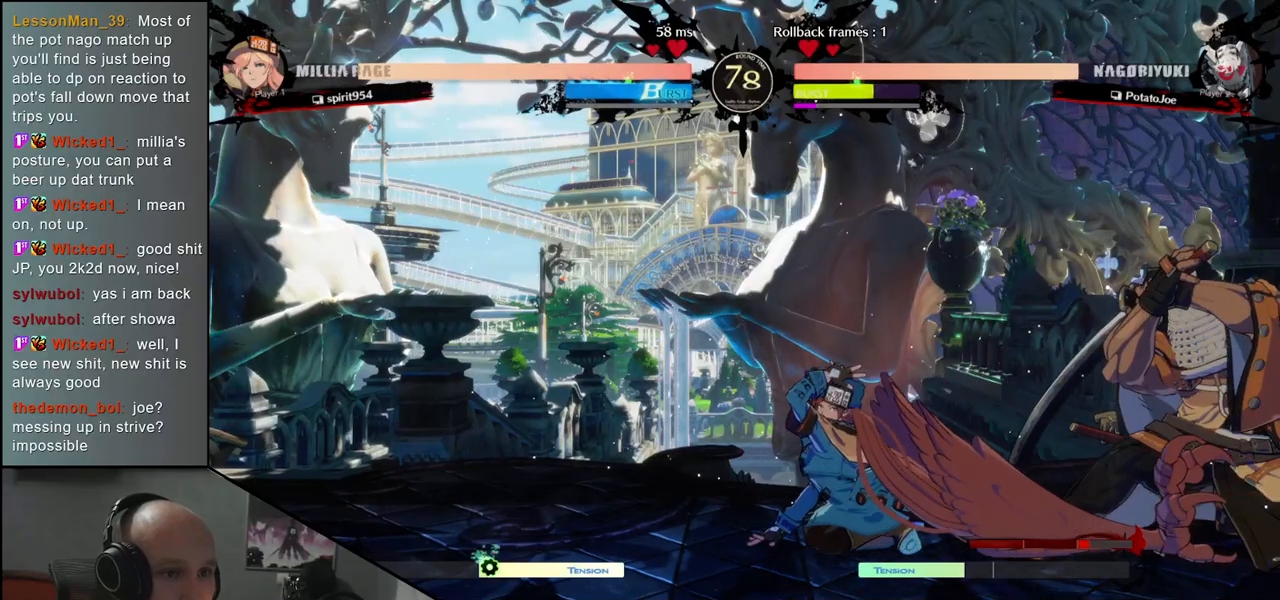
{"buttons": [], "left_stick": "center", "events": [[67, "left_stick", "up"], [333, "left_stick", "down-right"], [383, "left_stick", "center"]]}
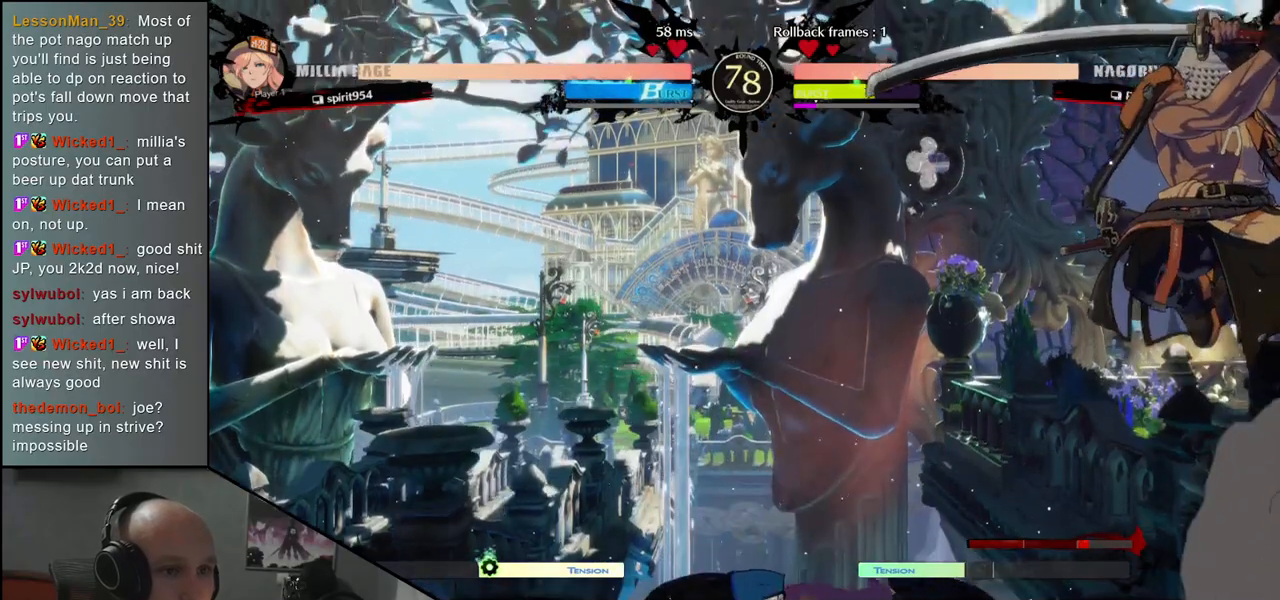
{"buttons": ["TRIANGLE"], "left_stick": "center", "events": [[50, "left_stick", "right"], [117, "TRIANGLE", "down"], [217, "TRIANGLE", "up"], [300, "TRIANGLE", "down"], [317, "left_stick", "center"], [383, "TRIANGLE", "up"], [500, "TRIANGLE", "down"]]}
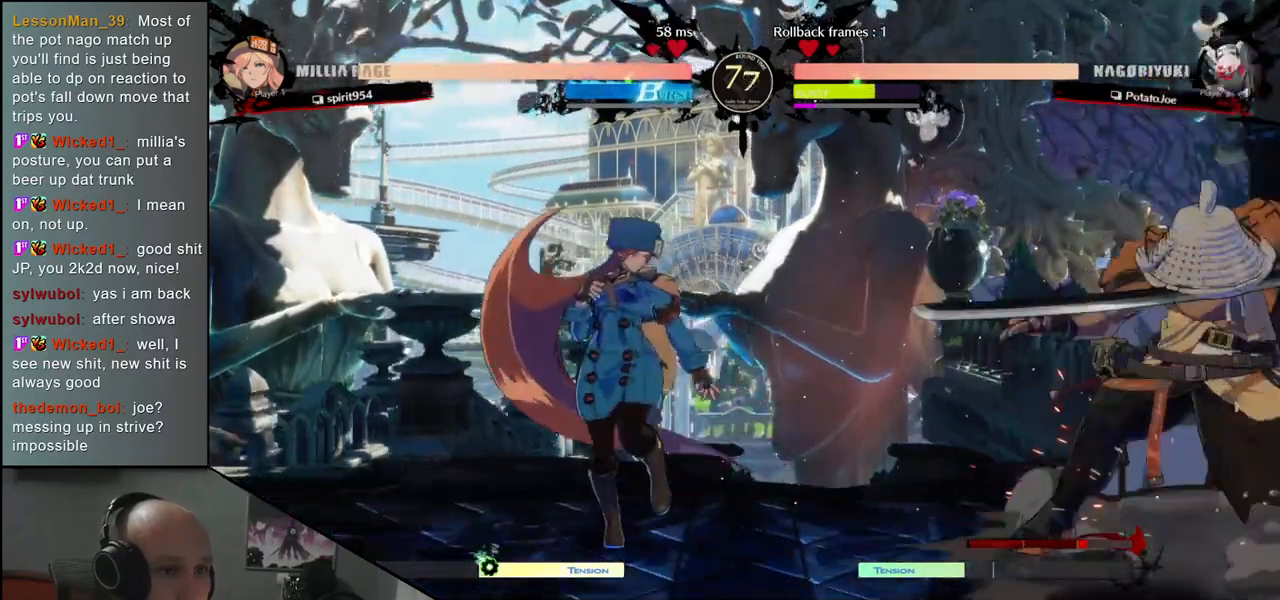
{"buttons": [], "left_stick": "down-right", "events": [[83, "TRIANGLE", "up"], [183, "TRIANGLE", "down"], [283, "TRIANGLE", "up"], [450, "left_stick", "down-right"]]}
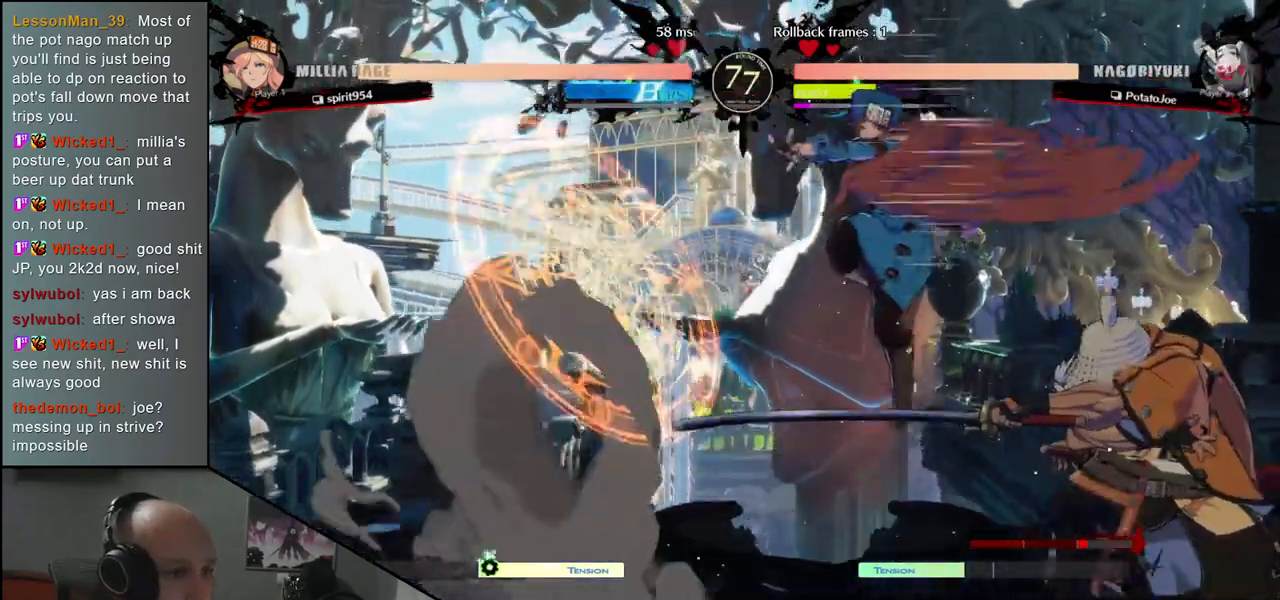
{"buttons": [], "left_stick": "down-right", "events": [[150, "left_stick", "right"], [467, "left_stick", "down-right"]]}
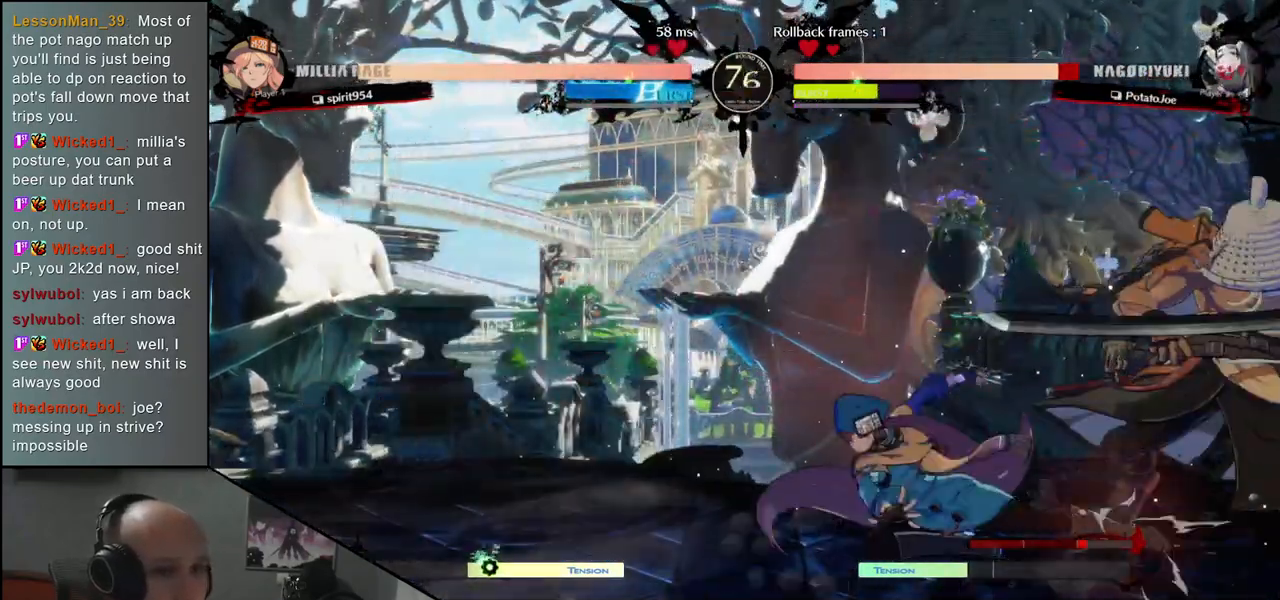
{"buttons": [], "left_stick": "down-right", "events": []}
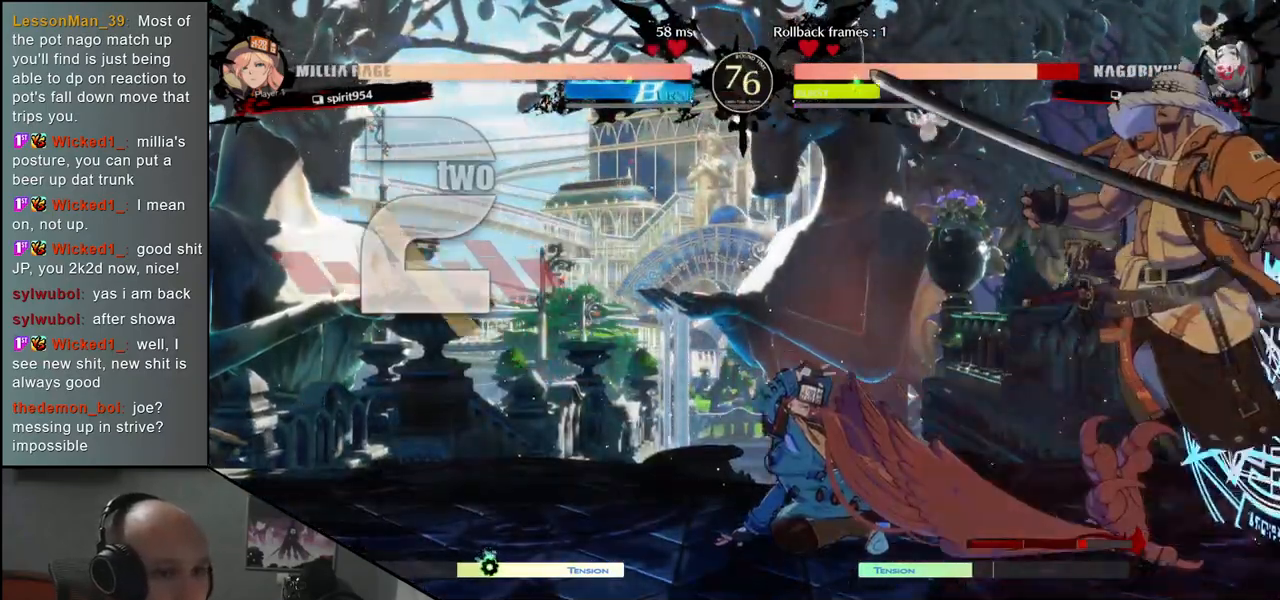
{"buttons": [], "left_stick": "down-right", "events": []}
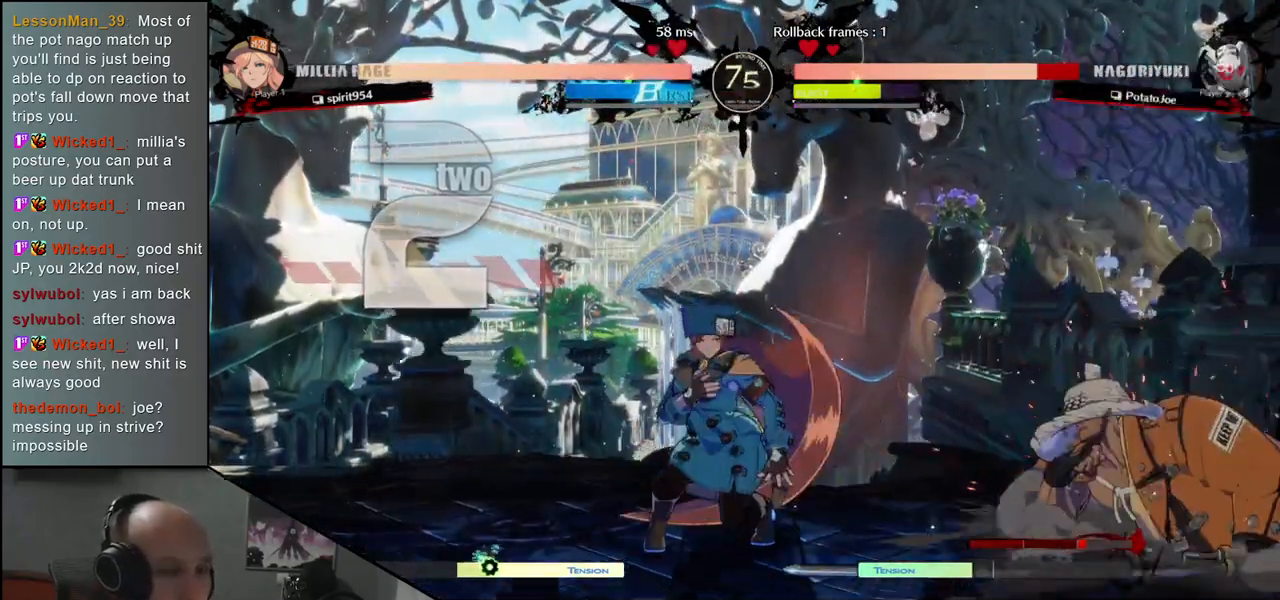
{"buttons": [], "left_stick": "right", "events": [[317, "left_stick", "right"]]}
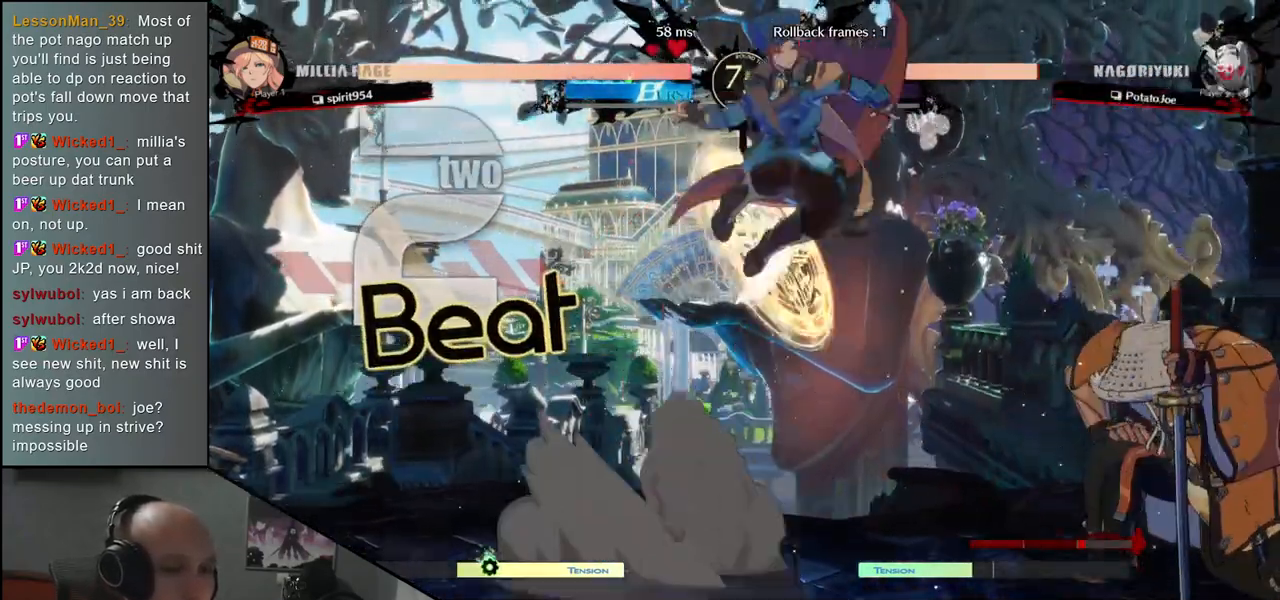
{"buttons": [], "left_stick": "right", "events": []}
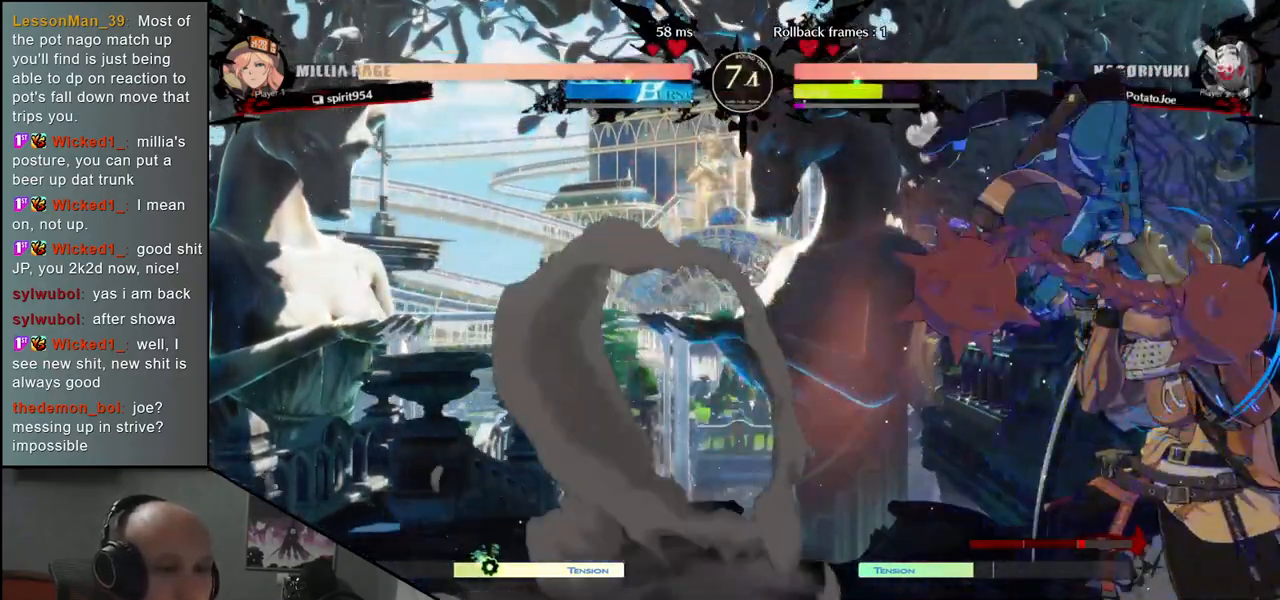
{"buttons": [], "left_stick": "right", "events": [[183, "left_stick", "down-right"], [467, "left_stick", "right"]]}
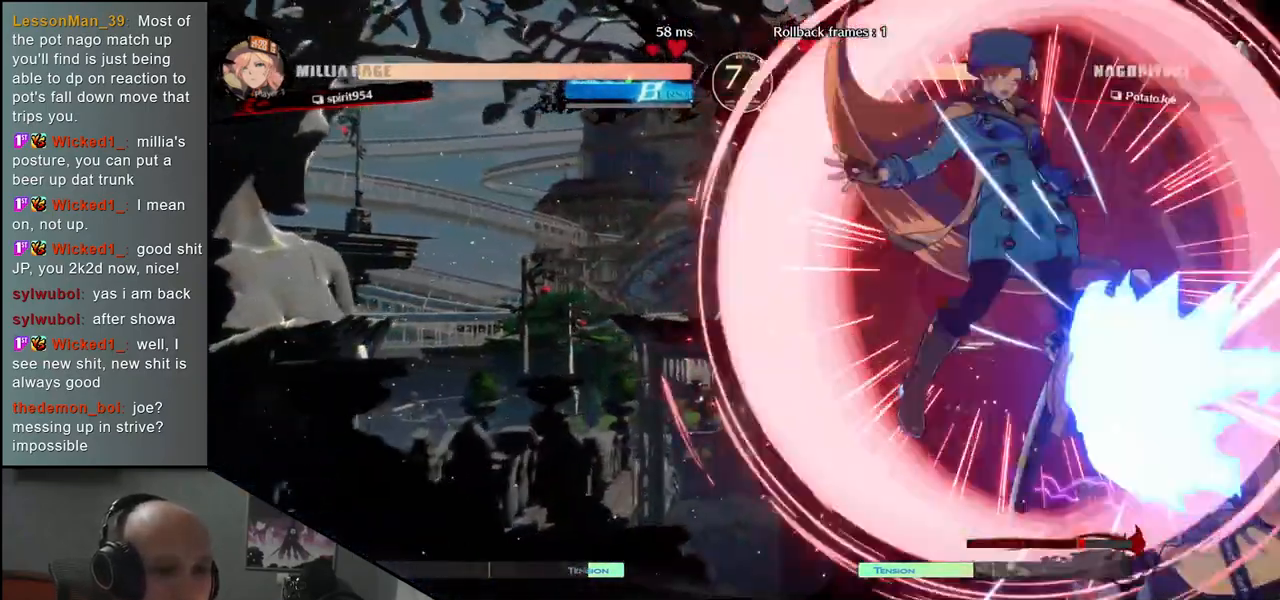
{"buttons": [], "left_stick": "right", "events": []}
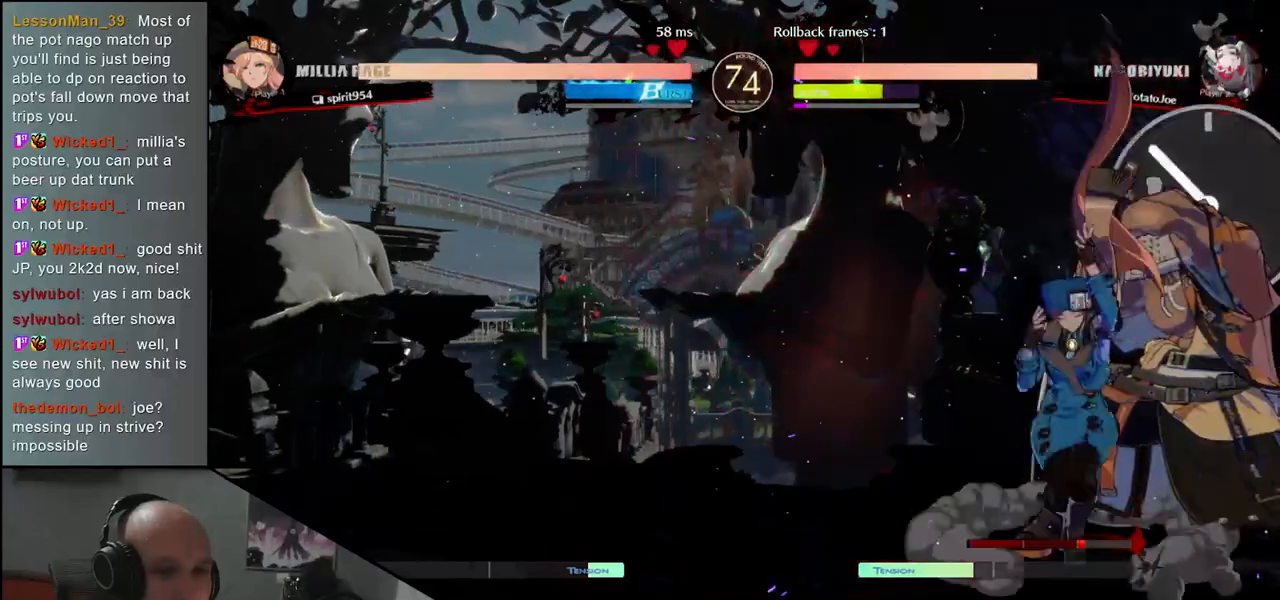
{"buttons": [], "left_stick": "down-right", "events": [[100, "left_stick", "down-right"]]}
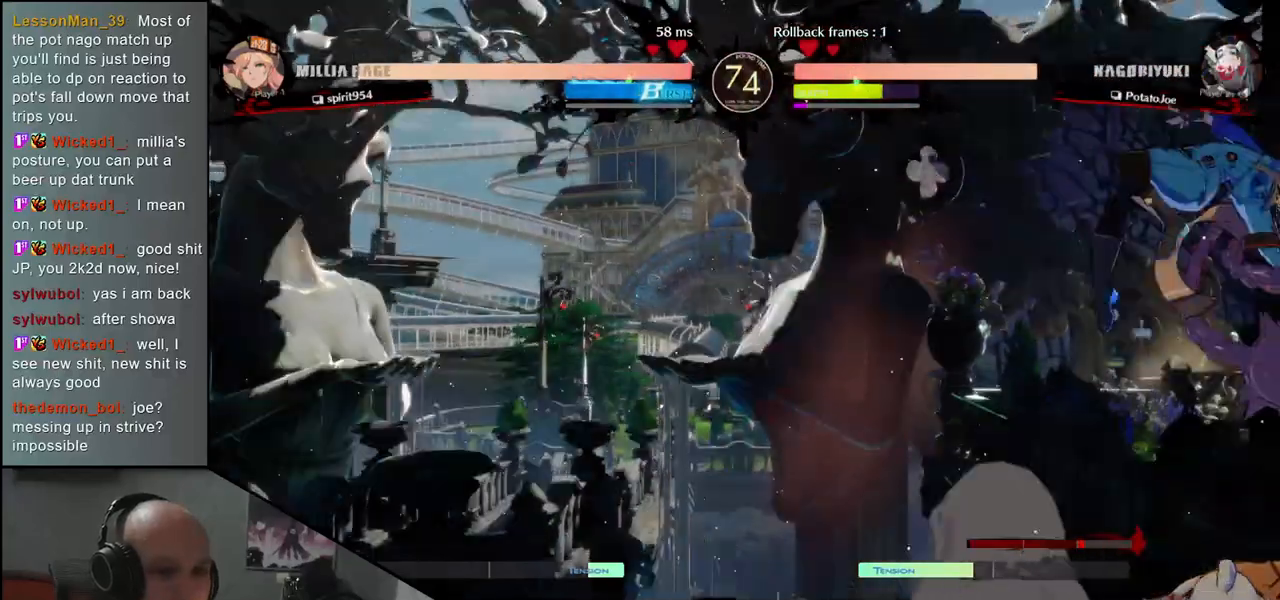
{"buttons": [], "left_stick": "right", "events": [[33, "left_stick", "right"], [383, "L1", "down"], [450, "L1", "up"]]}
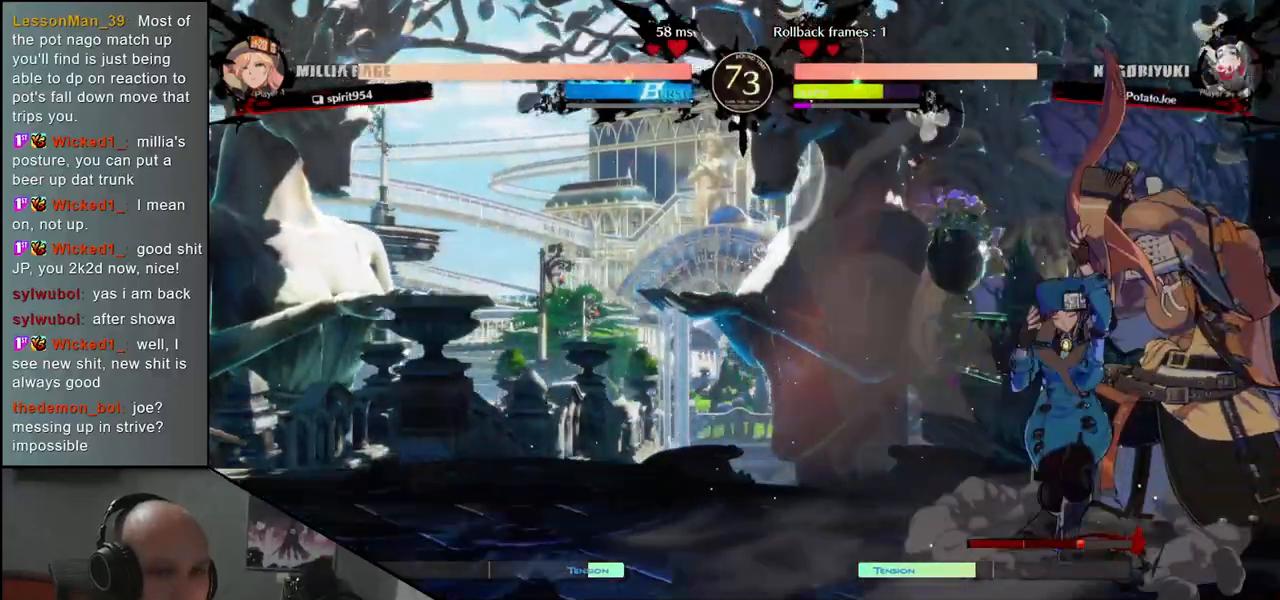
{"buttons": [], "left_stick": "right", "events": [[100, "L1", "down"], [133, "L1", "up"], [217, "L1", "down"], [283, "L1", "up"], [350, "L1", "down"], [467, "L1", "up"]]}
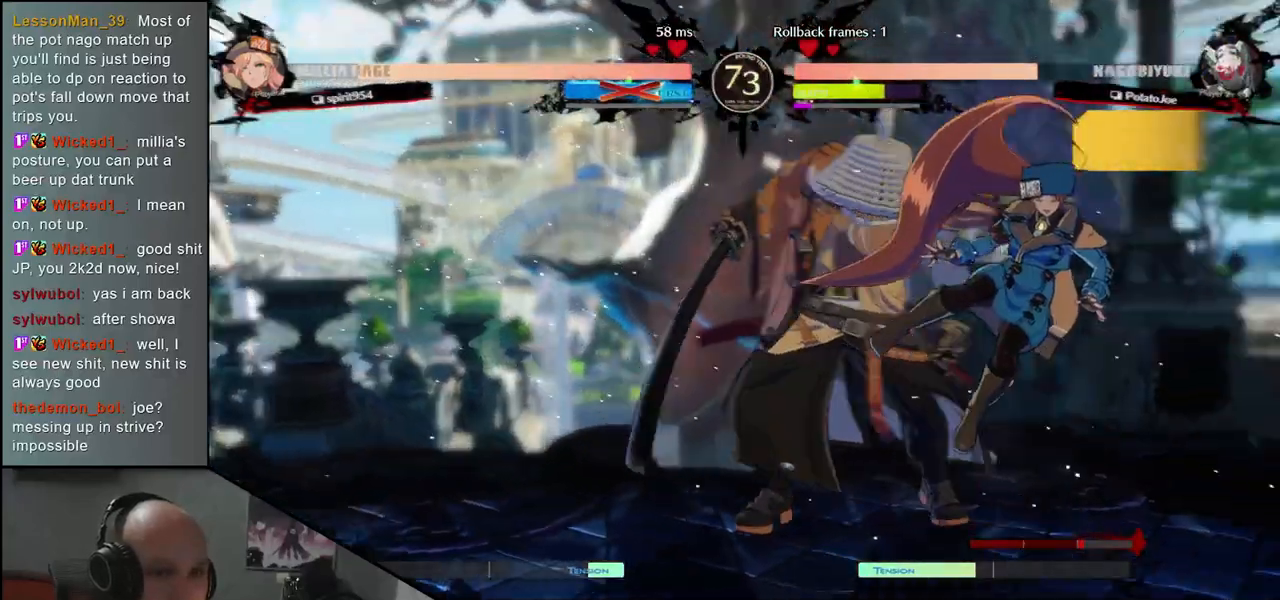
{"buttons": [], "left_stick": "left", "events": [[133, "left_stick", "left"]]}
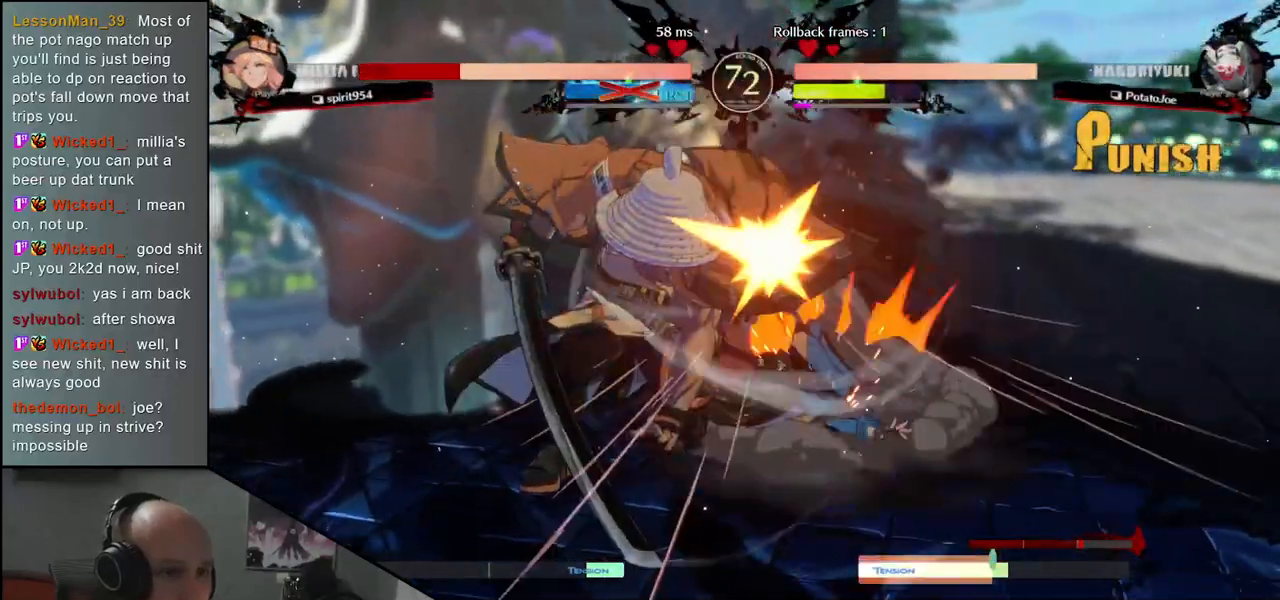
{"buttons": [], "left_stick": "left", "events": []}
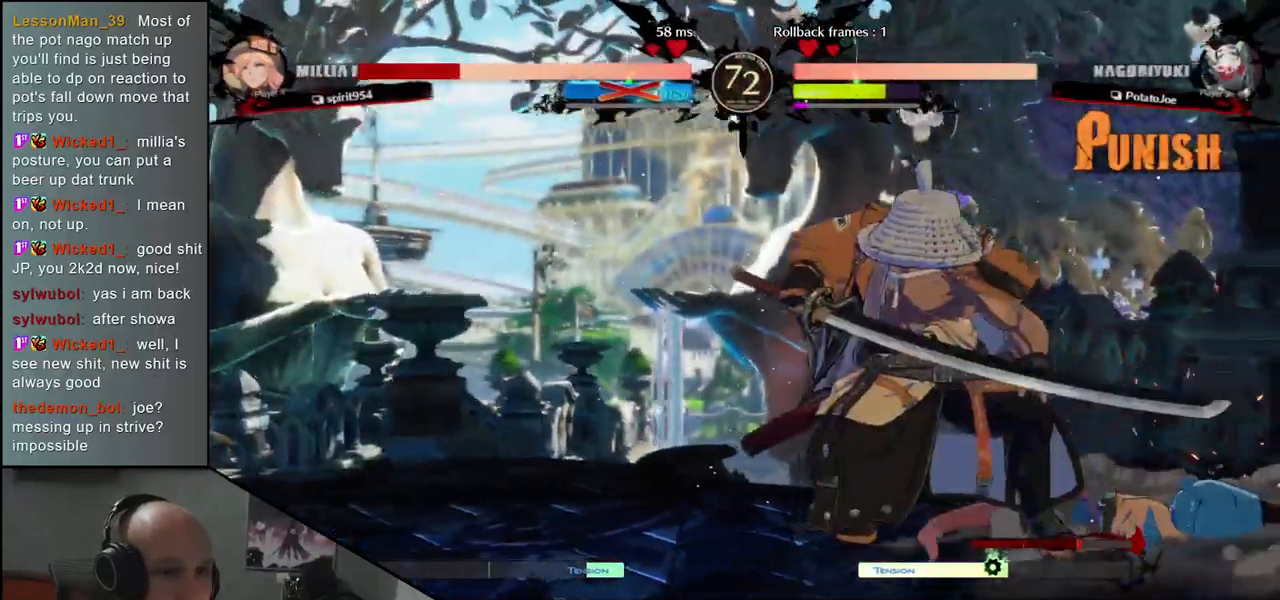
{"buttons": [], "left_stick": "right", "events": [[500, "left_stick", "right"]]}
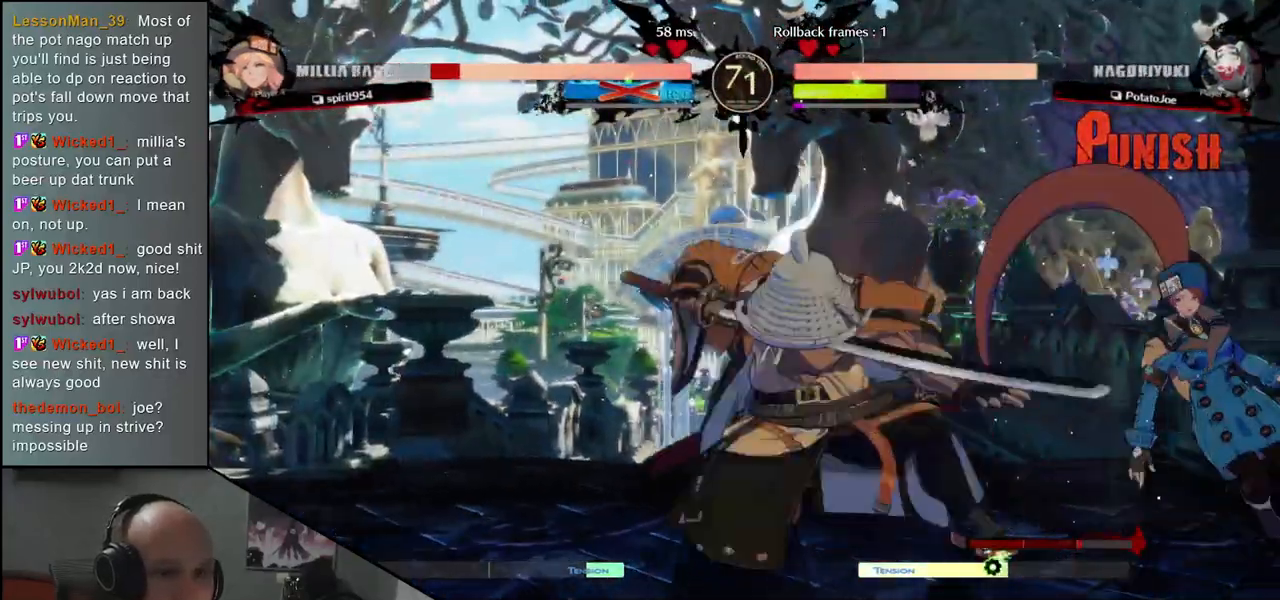
{"buttons": [], "left_stick": "center", "events": [[50, "SQUARE", "down"], [167, "SQUARE", "up"], [333, "left_stick", "center"]]}
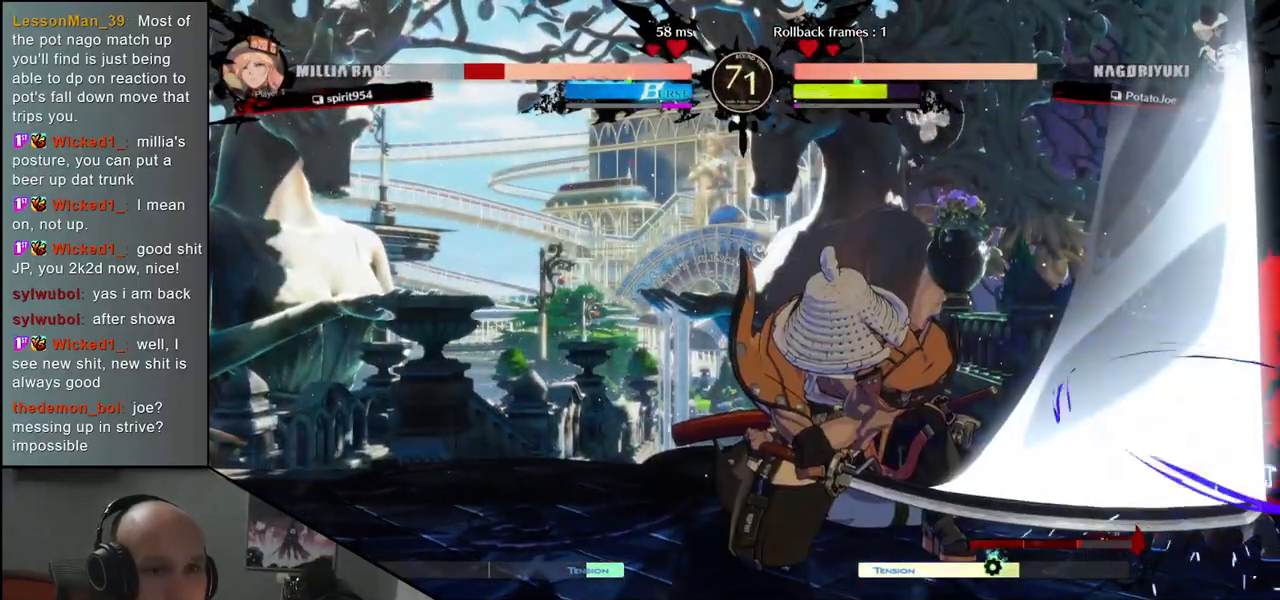
{"buttons": [], "left_stick": "center", "events": []}
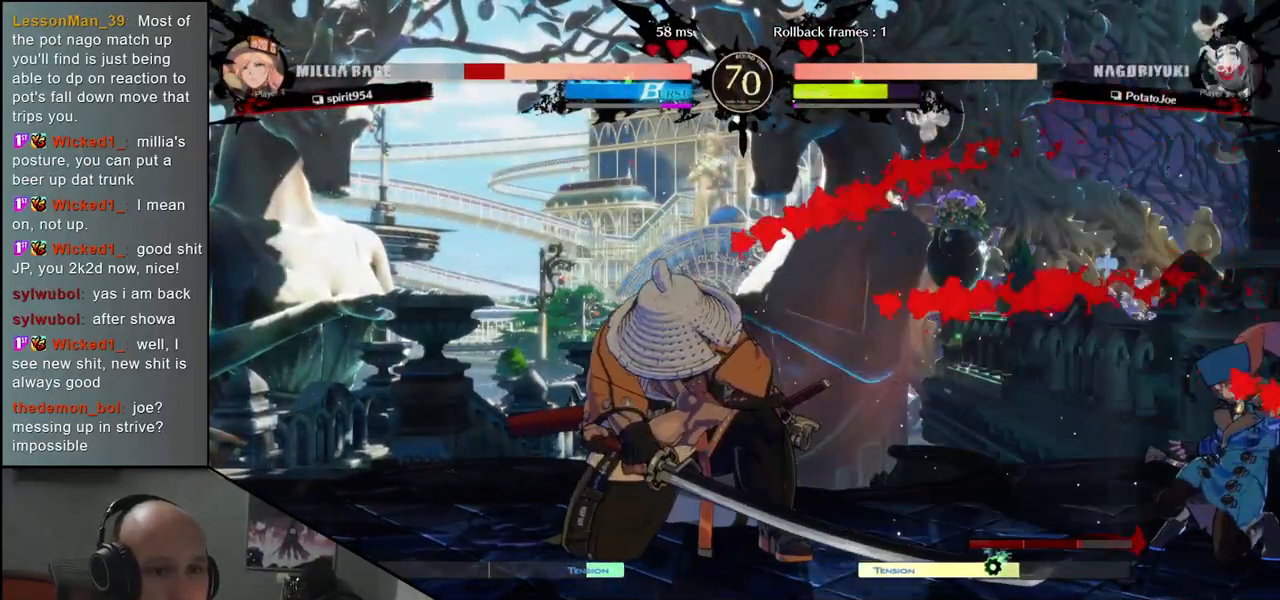
{"buttons": ["SQUARE"], "left_stick": "down-left", "events": [[383, "left_stick", "down-left"], [450, "SQUARE", "down"]]}
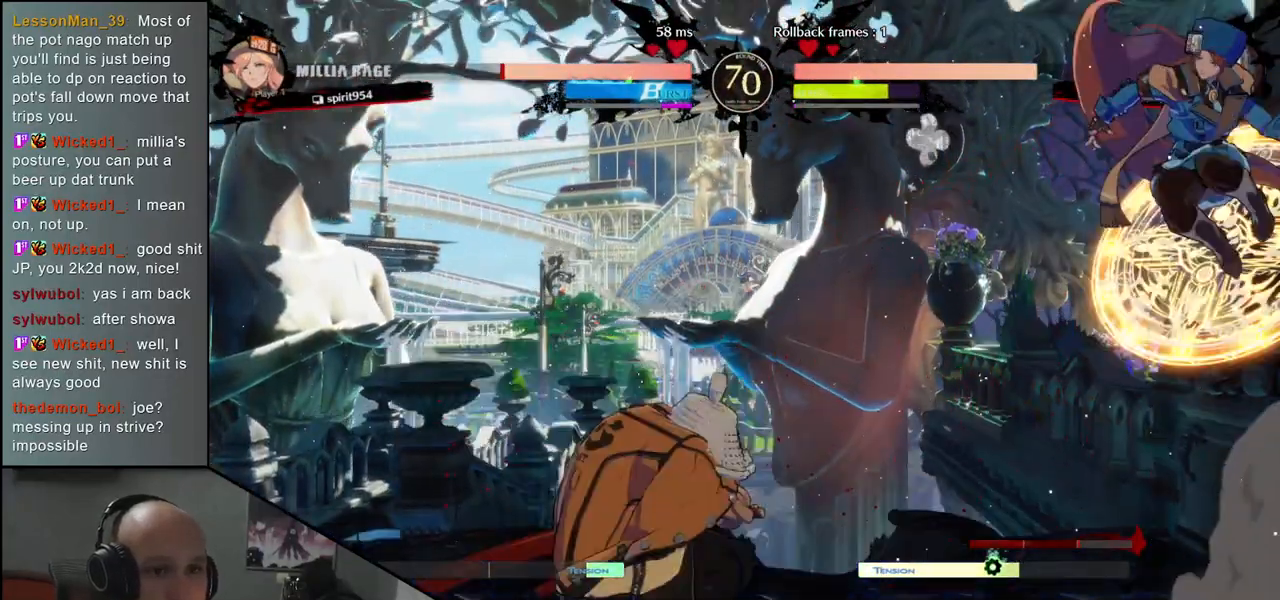
{"buttons": [], "left_stick": "left", "events": [[83, "SQUARE", "up"], [167, "SQUARE", "down"], [217, "SQUARE", "up"], [300, "SQUARE", "down"], [350, "SQUARE", "up"], [500, "left_stick", "left"]]}
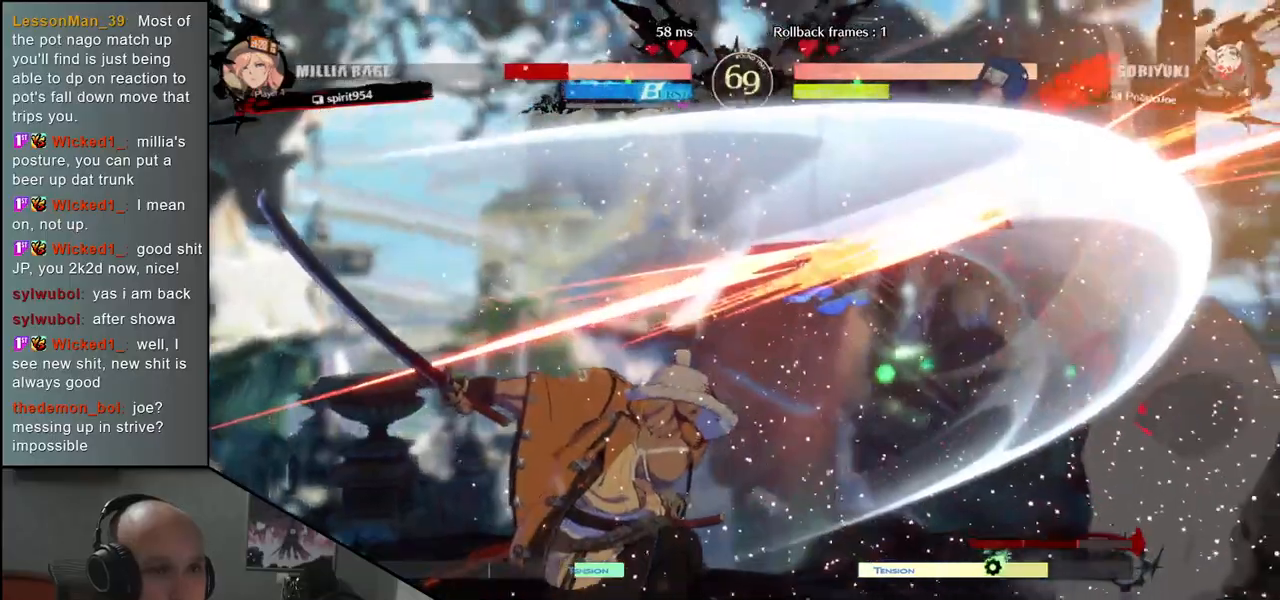
{"buttons": ["SQUARE"], "left_stick": "down", "events": [[200, "left_stick", "right"], [250, "L2", "down"], [283, "left_stick", "center"], [333, "L2", "up"], [433, "left_stick", "down"], [500, "SQUARE", "down"]]}
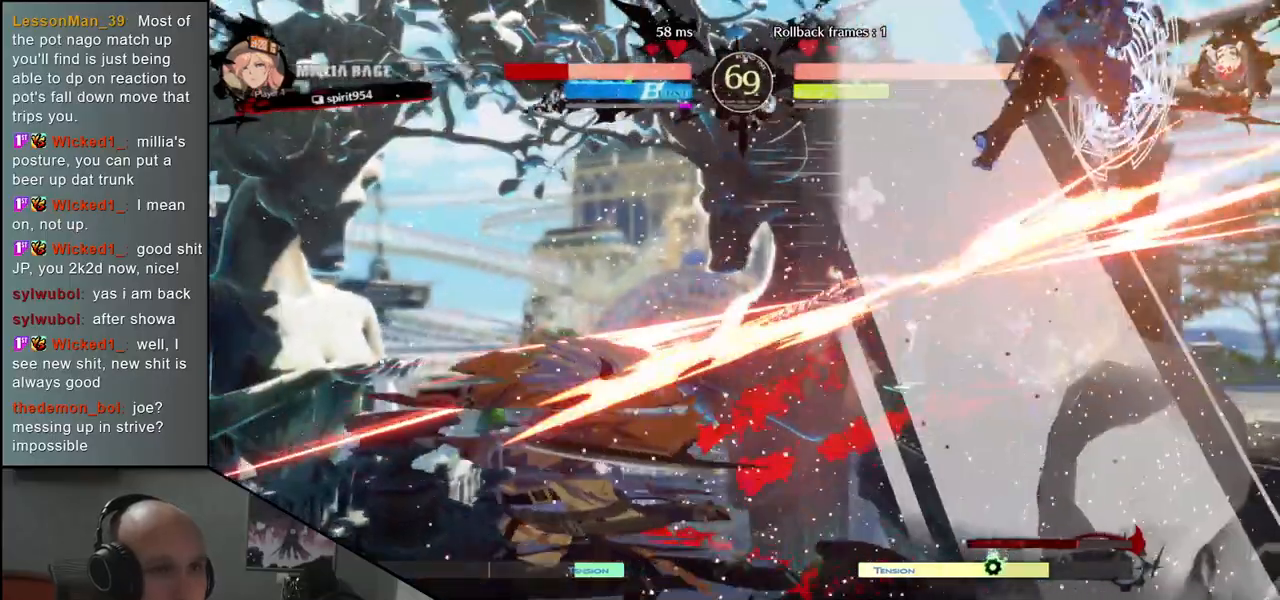
{"buttons": [], "left_stick": "down-left", "events": [[50, "SQUARE", "up"], [167, "SQUARE", "down"], [183, "SQUARE", "up"], [250, "SQUARE", "down"], [333, "SQUARE", "up"], [450, "left_stick", "down-left"]]}